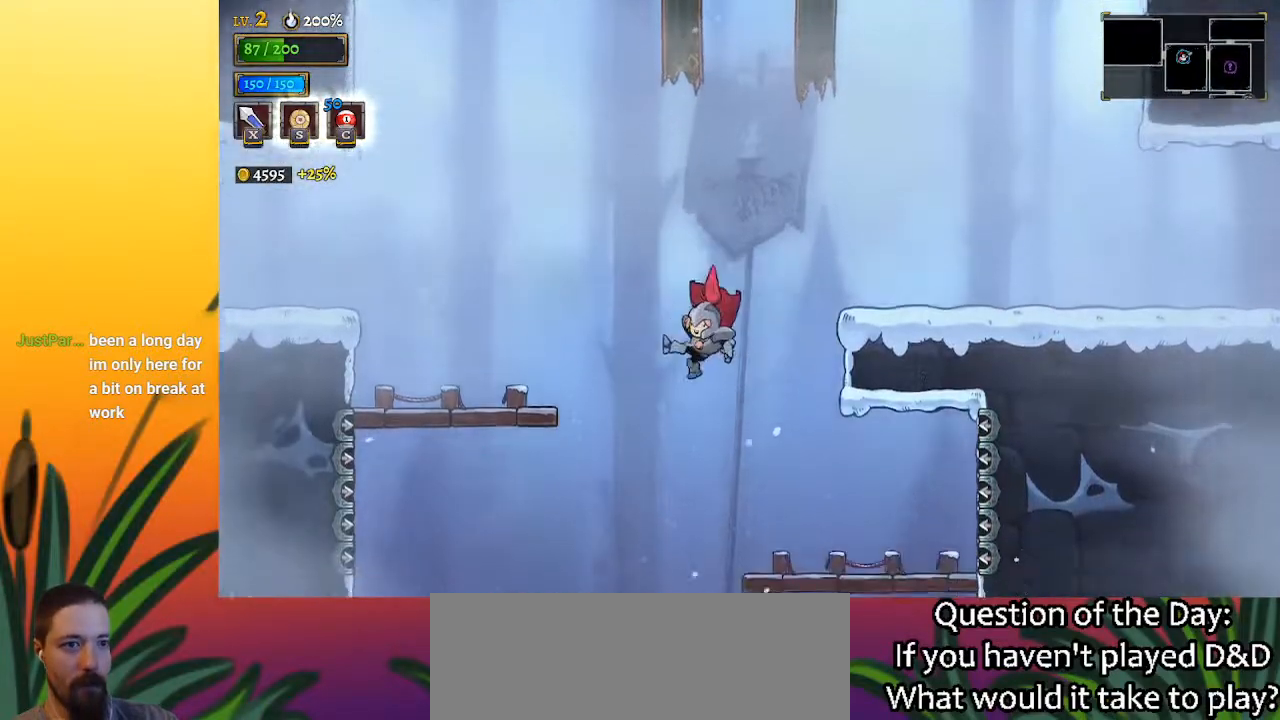
Gameplay with keyboard; each line is a JSON object with the keys held at the frame after it. "events" lists presses ("down") and releases ("up") of "a", "c", "d", "down", "left", "right", "s", "up", "x" and "z" between this image and that frame as [ms after this image, input, new state], when the widget could be followed in between. No other keys are recorded. Mouse input is not recorded.
{"keys": ["down"], "events": [[233, "left", "down"], [317, "left", "up"]]}
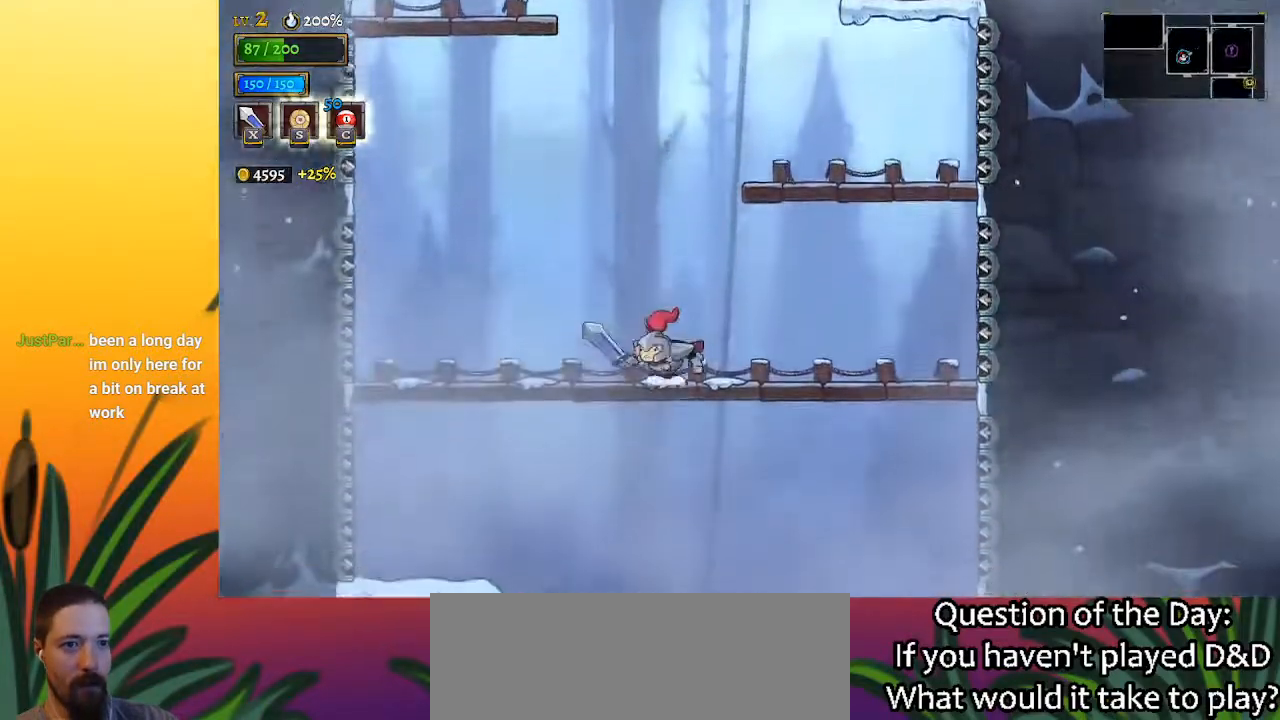
{"keys": ["down"], "events": []}
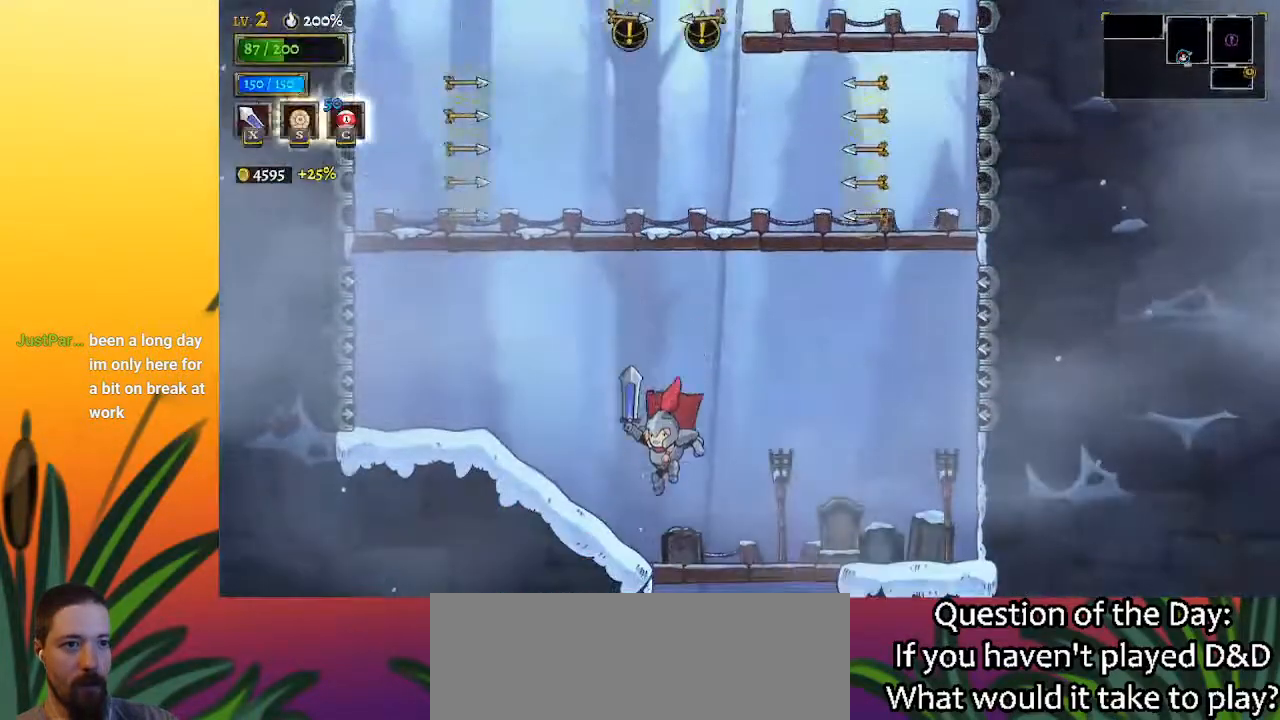
{"keys": ["down"], "events": [[183, "right", "down"], [317, "right", "up"]]}
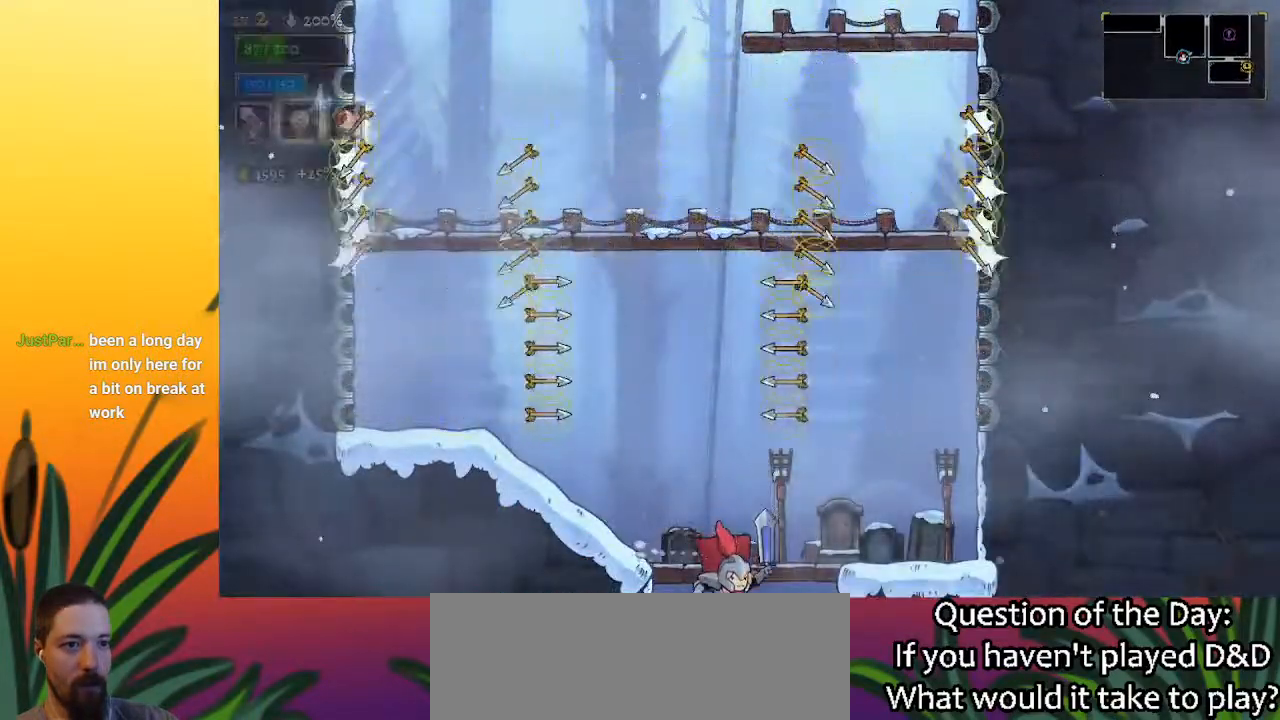
{"keys": [], "events": [[283, "down", "up"]]}
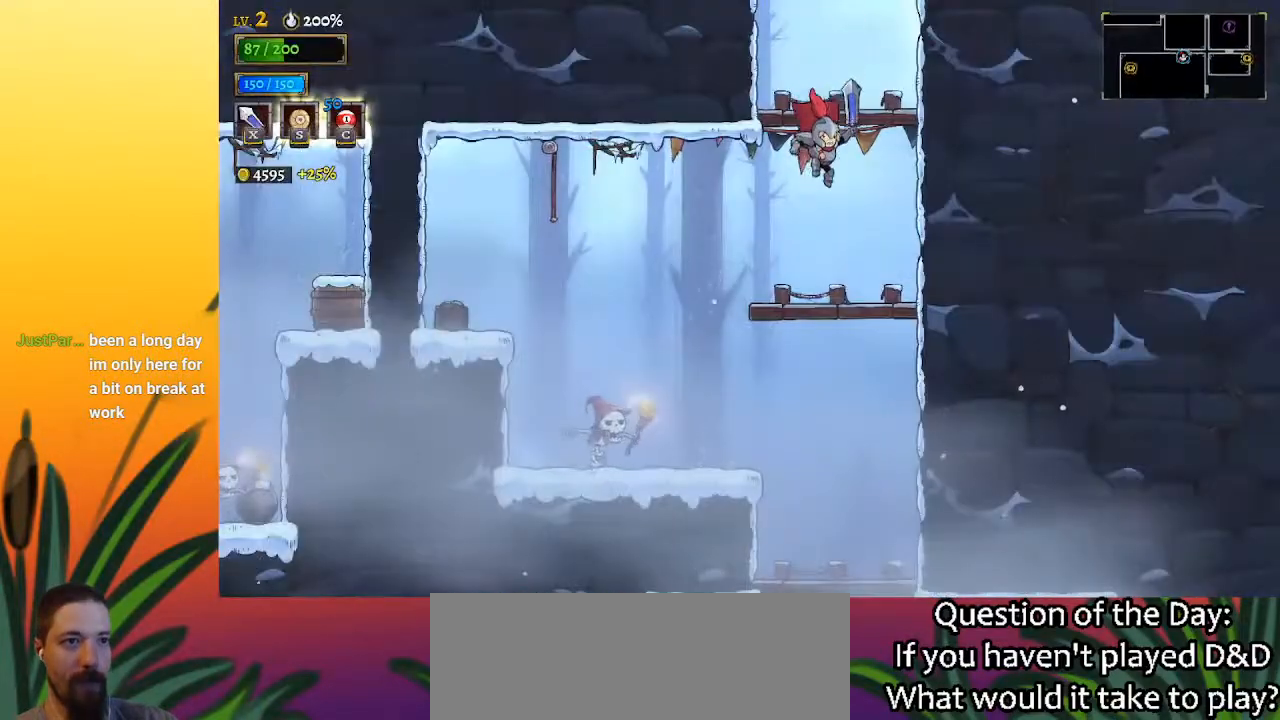
{"keys": ["down", "right"], "events": [[167, "down", "down"], [400, "right", "down"]]}
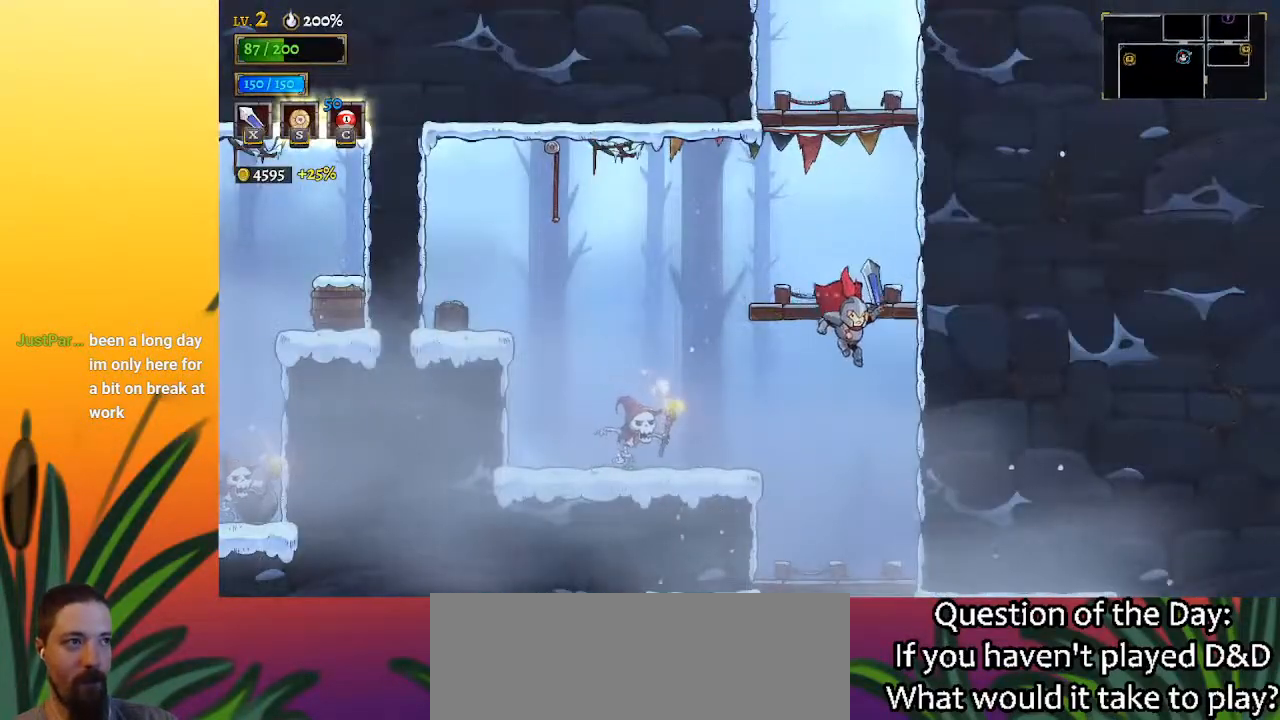
{"keys": ["down"], "events": [[83, "right", "up"]]}
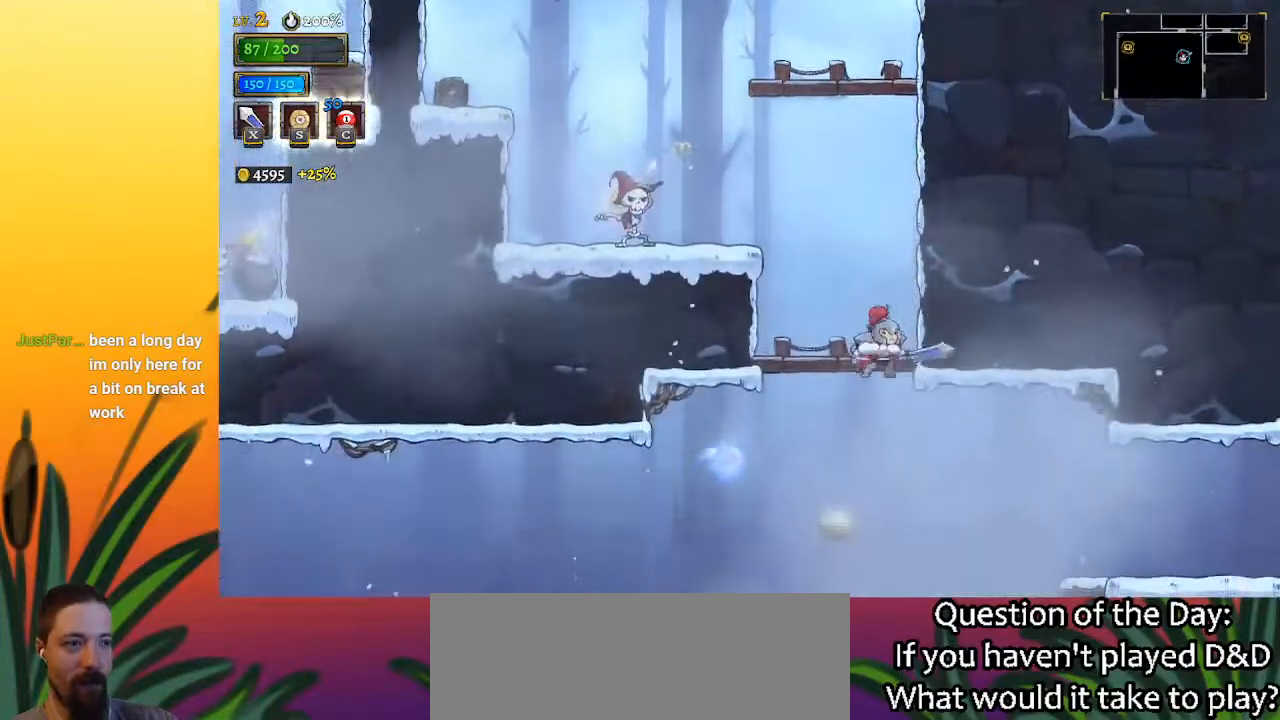
{"keys": ["d", "right"], "events": [[50, "right", "down"], [100, "down", "up"], [333, "d", "down"]]}
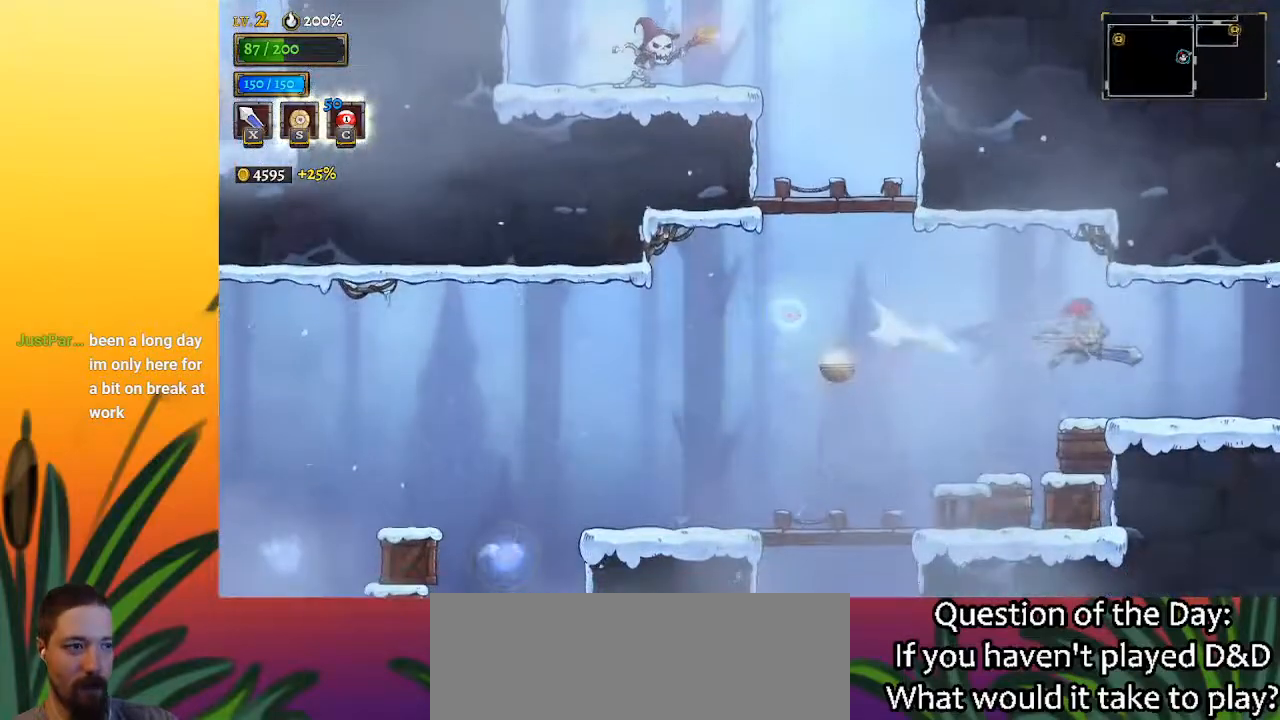
{"keys": ["right"], "events": [[67, "d", "up"]]}
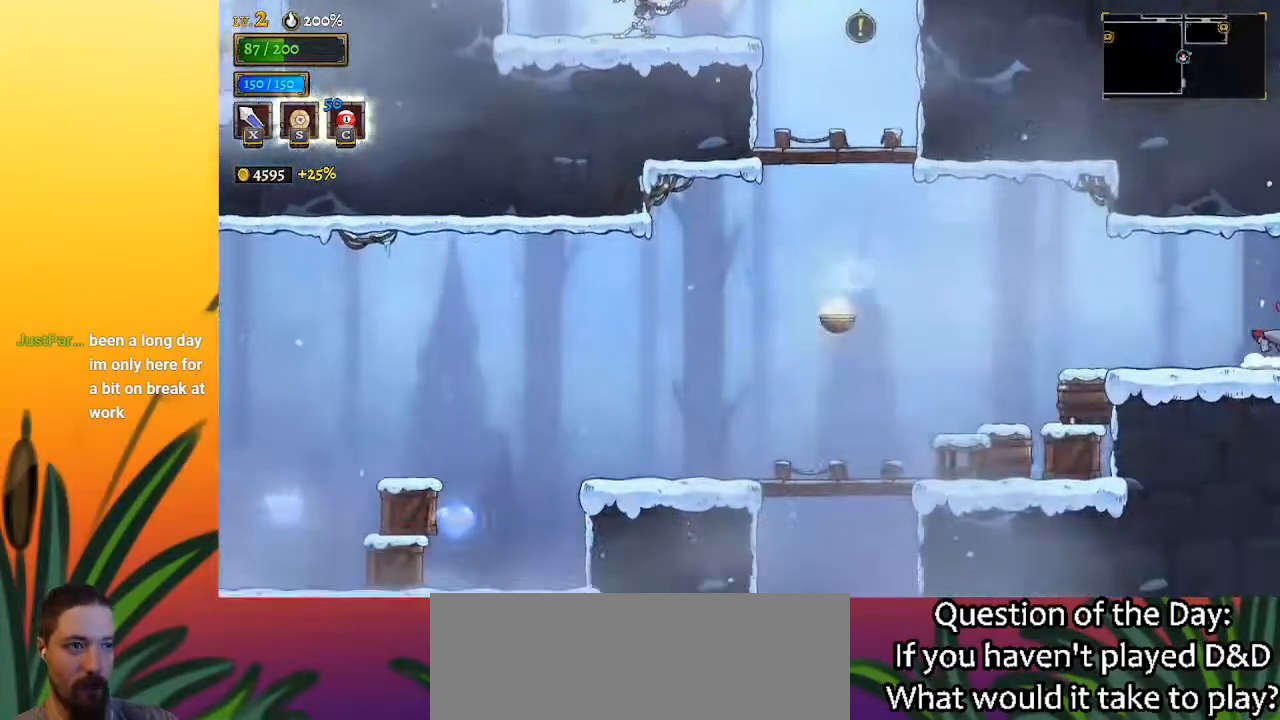
{"keys": [], "events": [[33, "d", "down"], [183, "d", "up"], [500, "right", "up"]]}
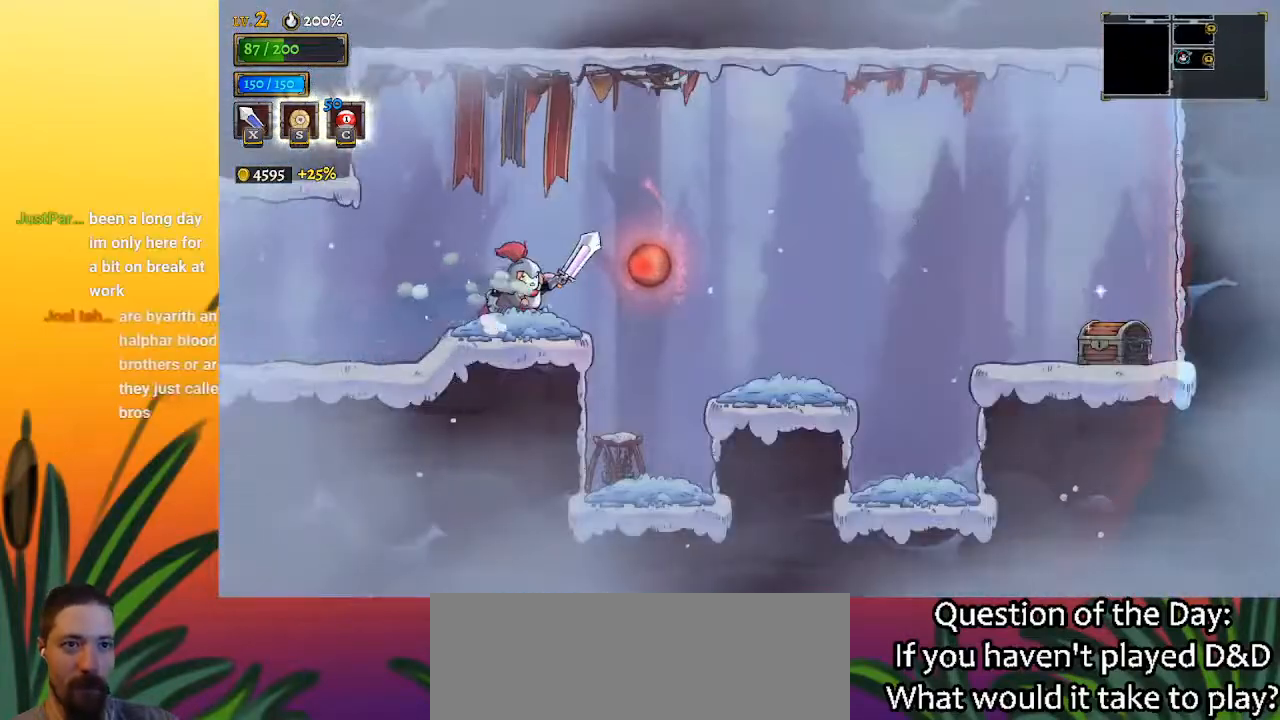
{"keys": ["left"], "events": [[150, "left", "down"], [250, "a", "down"], [450, "a", "up"]]}
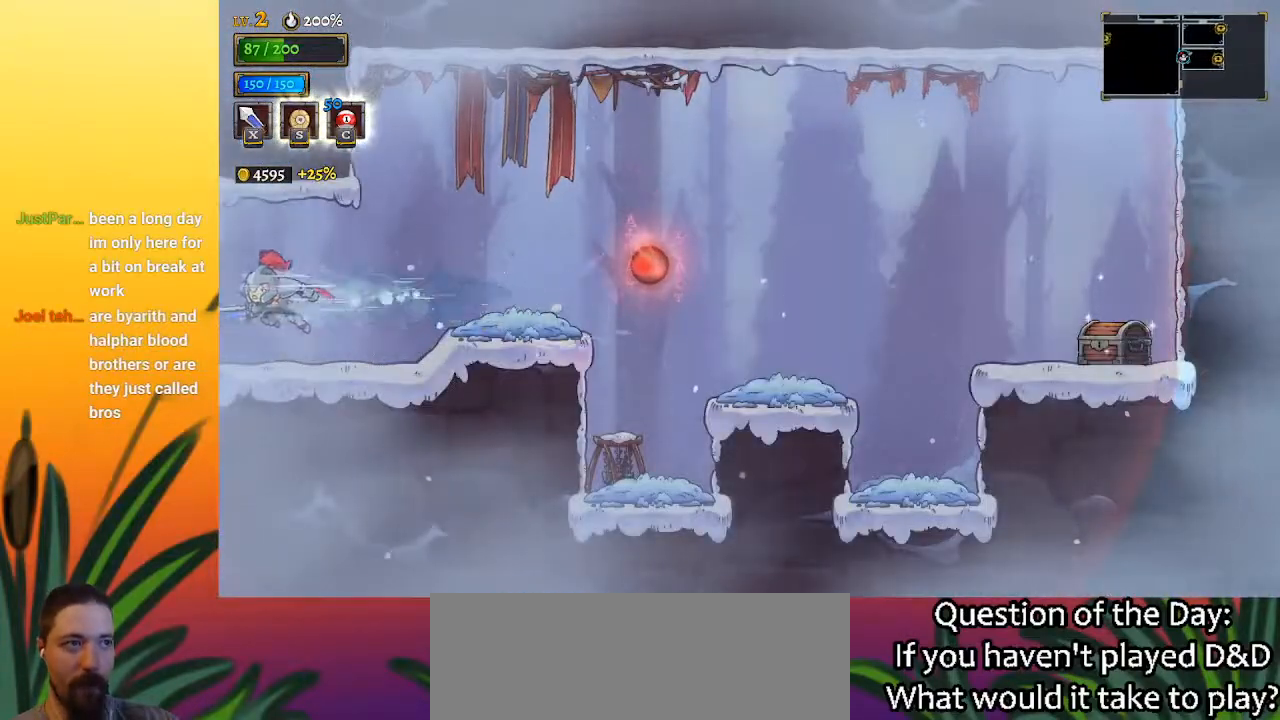
{"keys": ["a", "left"], "events": [[417, "a", "down"]]}
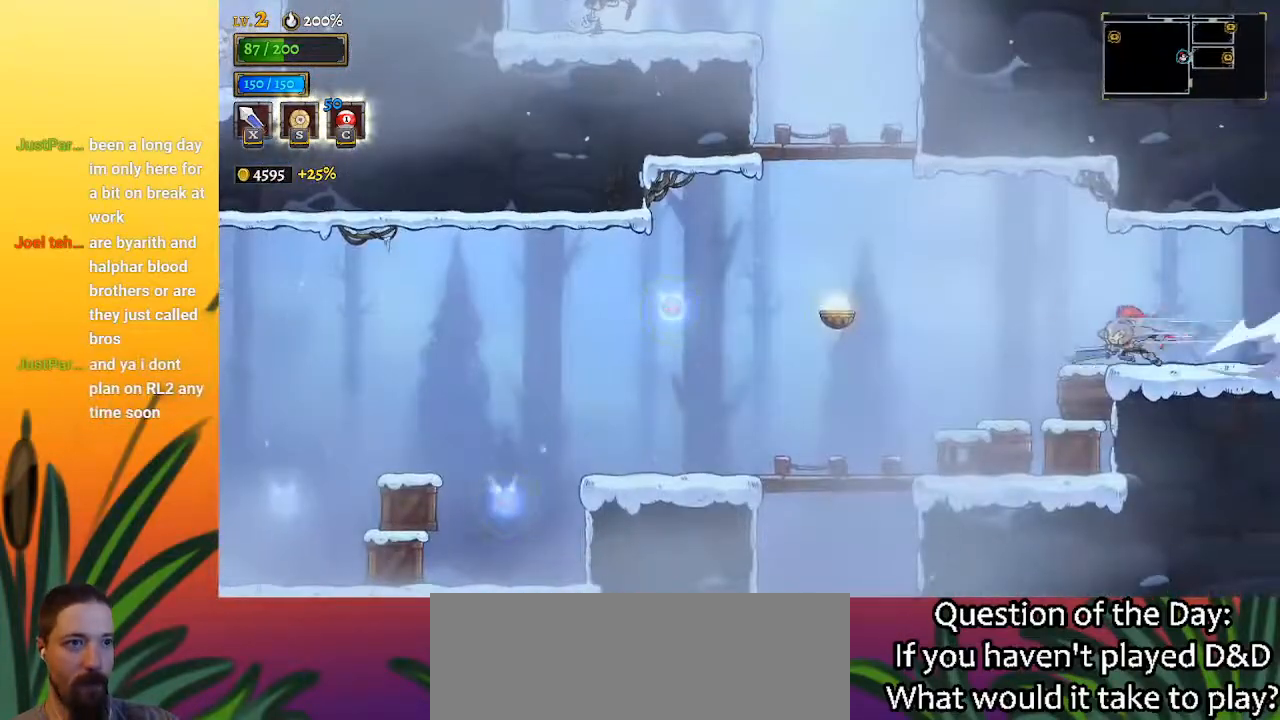
{"keys": ["down", "left"], "events": [[17, "a", "up"], [333, "down", "down"]]}
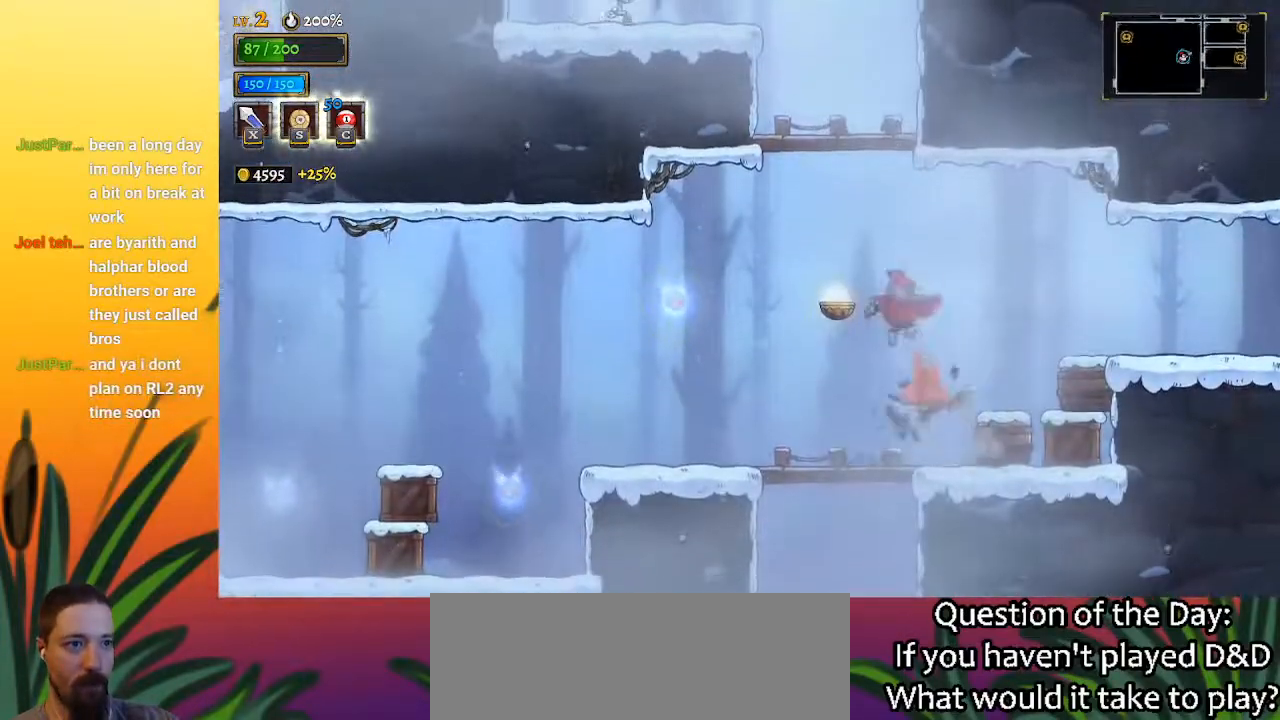
{"keys": ["down", "right"], "events": [[167, "left", "up"], [317, "right", "down"]]}
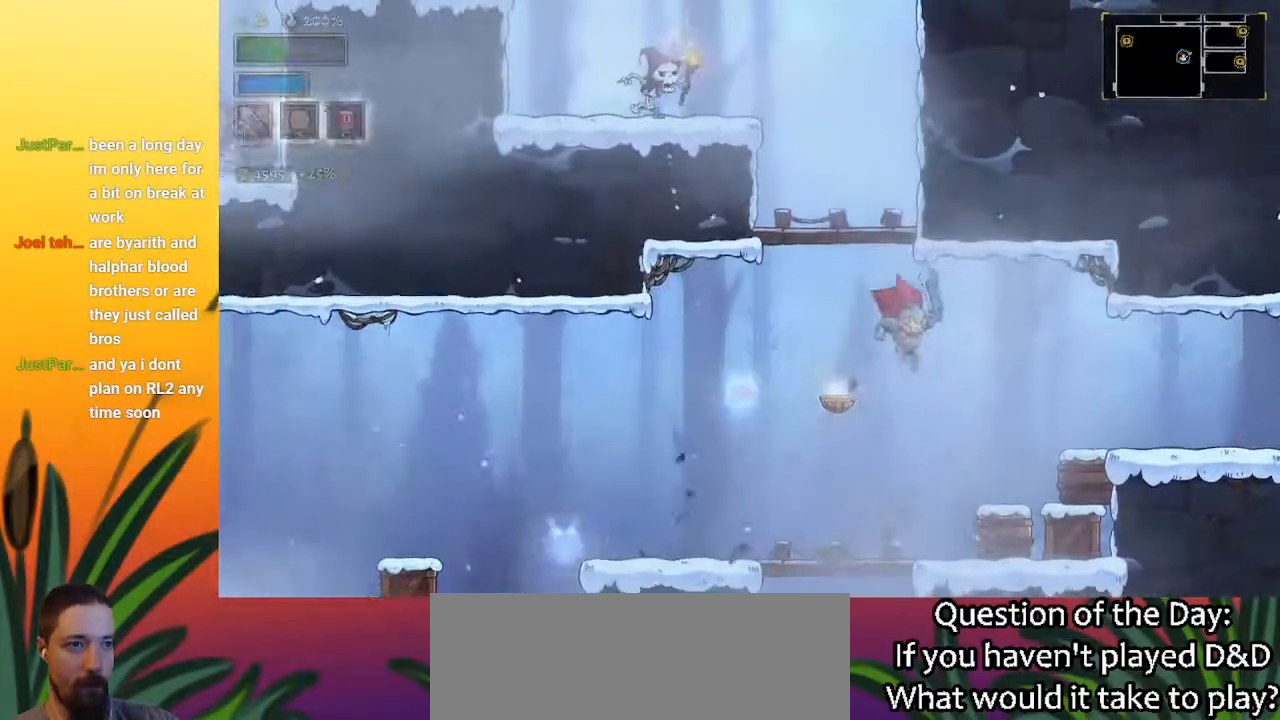
{"keys": ["down"], "events": [[50, "right", "up"], [100, "left", "down"], [367, "left", "up"]]}
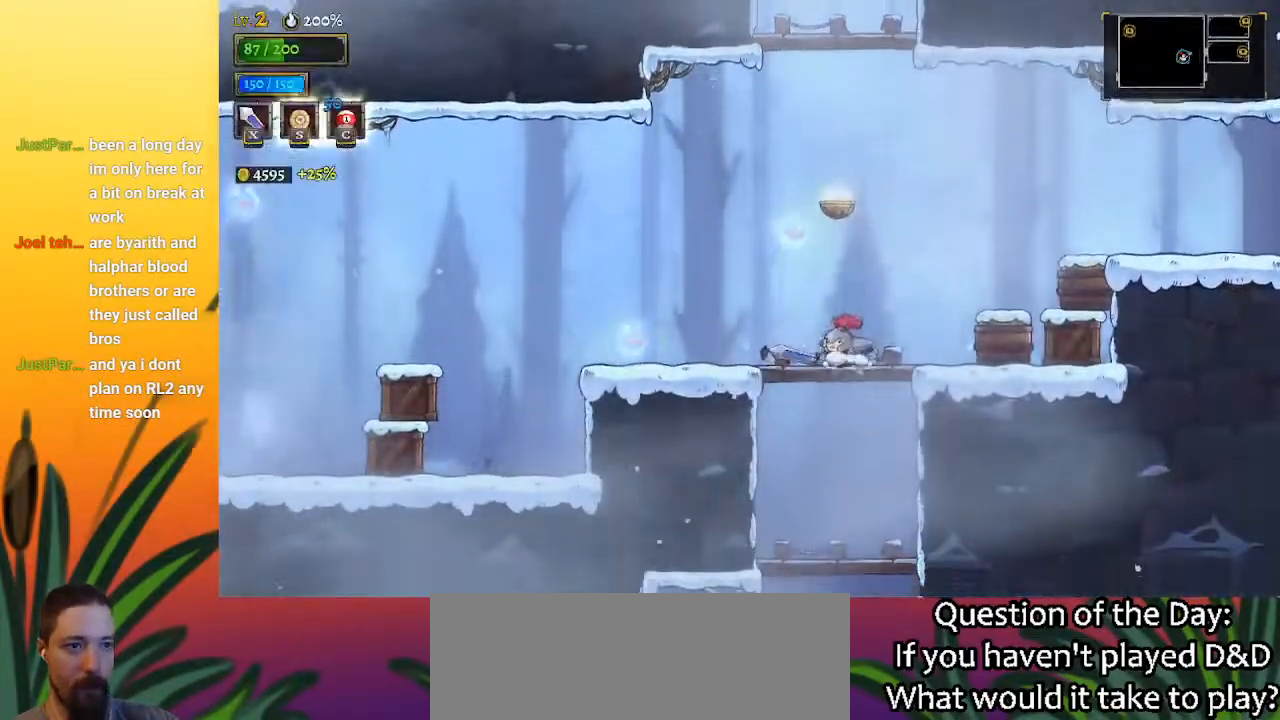
{"keys": ["down"], "events": [[200, "right", "down"], [400, "right", "up"]]}
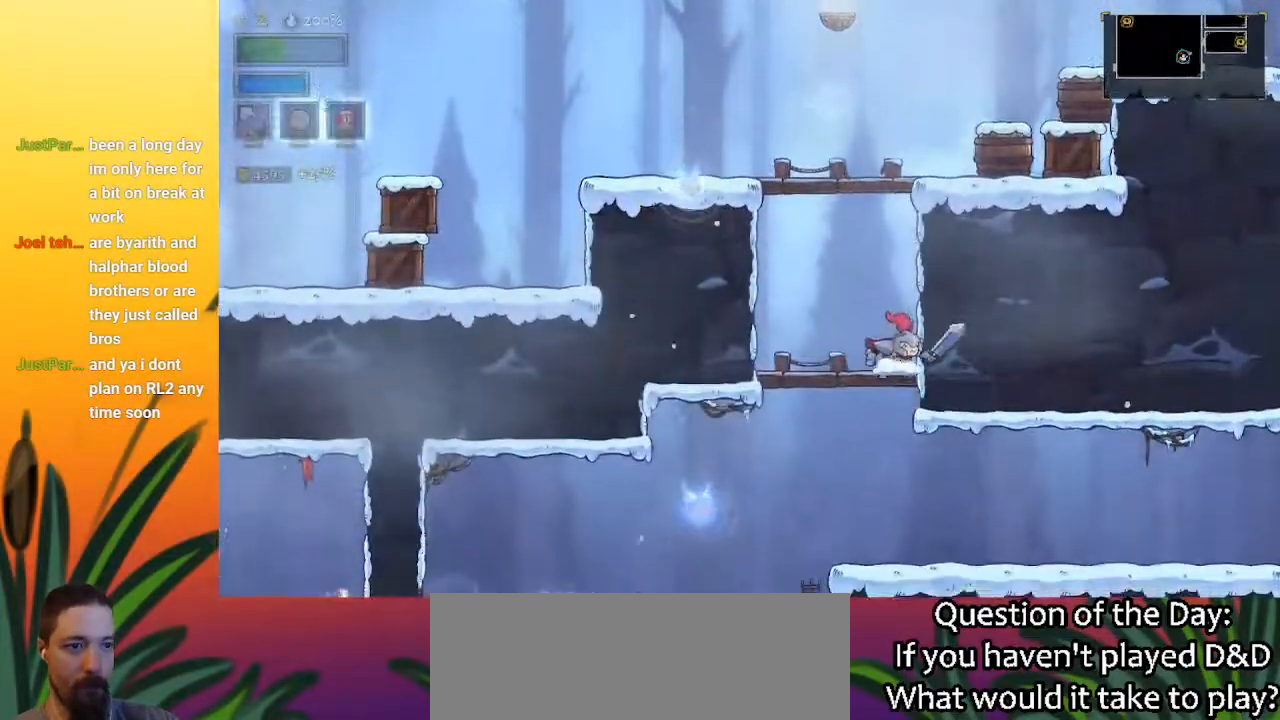
{"keys": ["d", "right"], "events": [[100, "right", "down"], [233, "down", "up"], [417, "d", "down"]]}
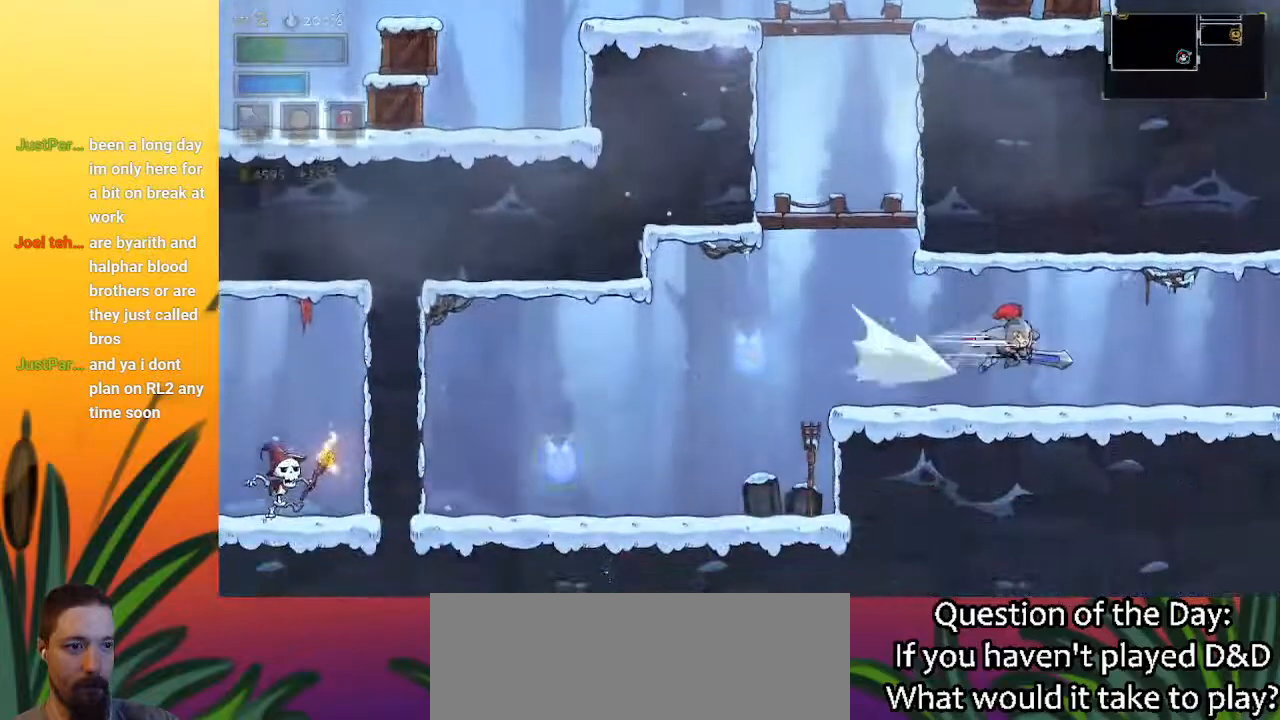
{"keys": ["right"], "events": [[150, "d", "up"]]}
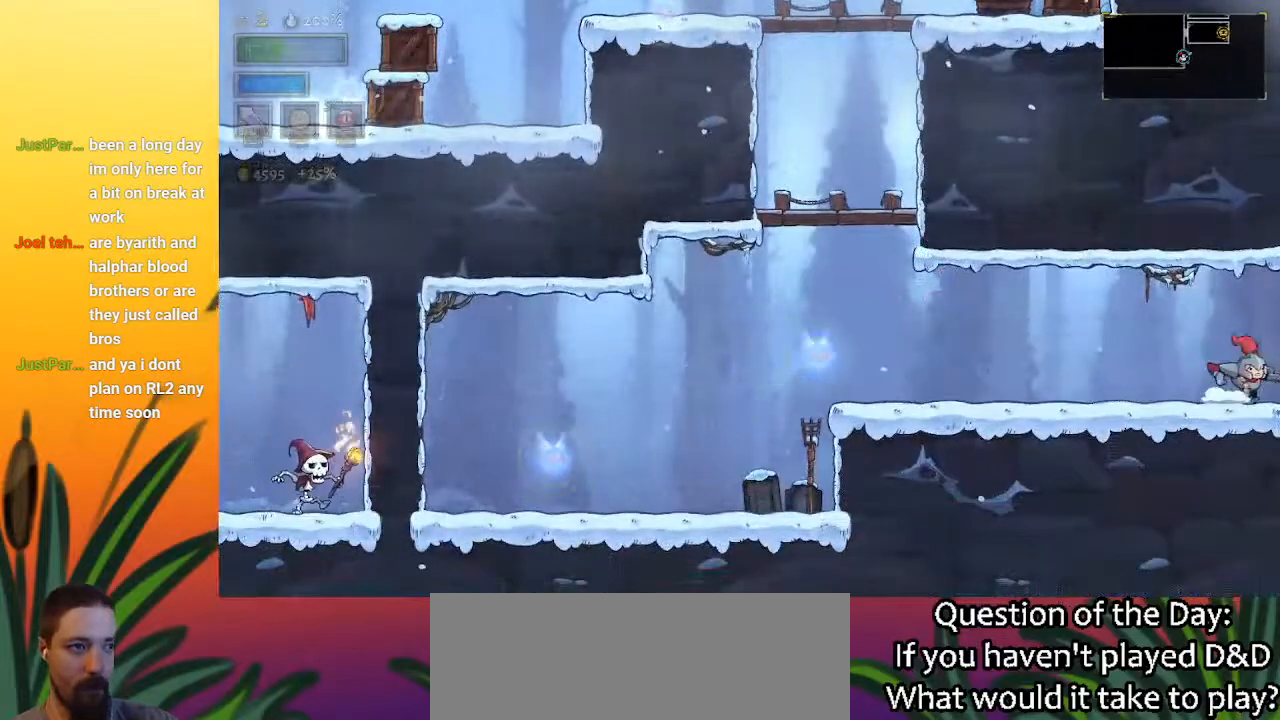
{"keys": [], "events": [[33, "d", "down"], [167, "d", "up"], [317, "right", "up"]]}
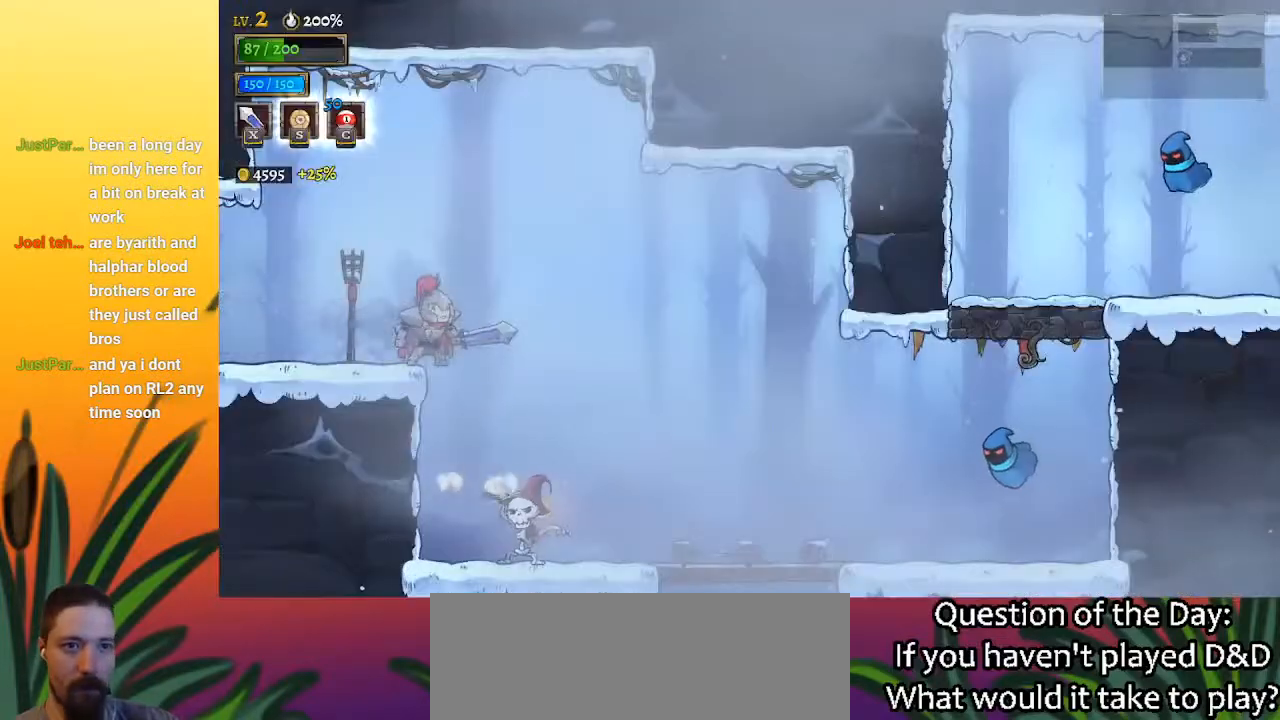
{"keys": ["right"], "events": [[233, "left", "down"], [433, "left", "up"], [483, "right", "down"]]}
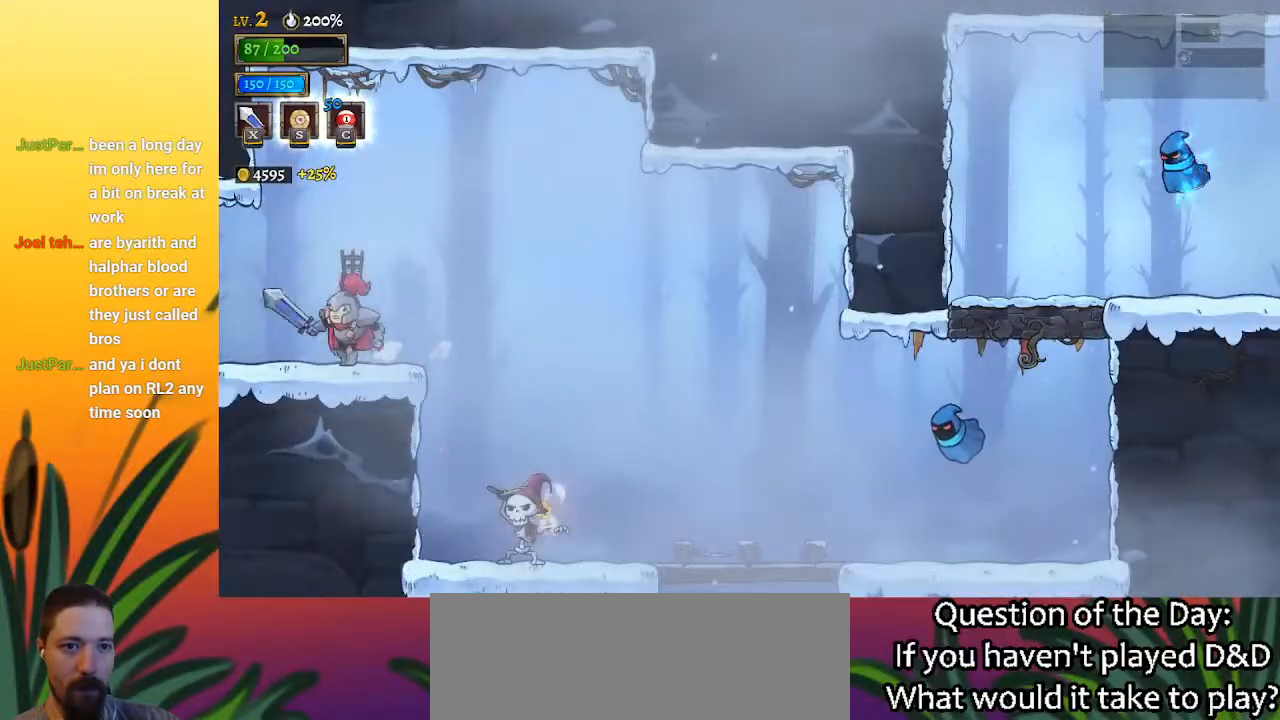
{"keys": [], "events": [[167, "d", "down"], [267, "d", "up"], [450, "right", "up"]]}
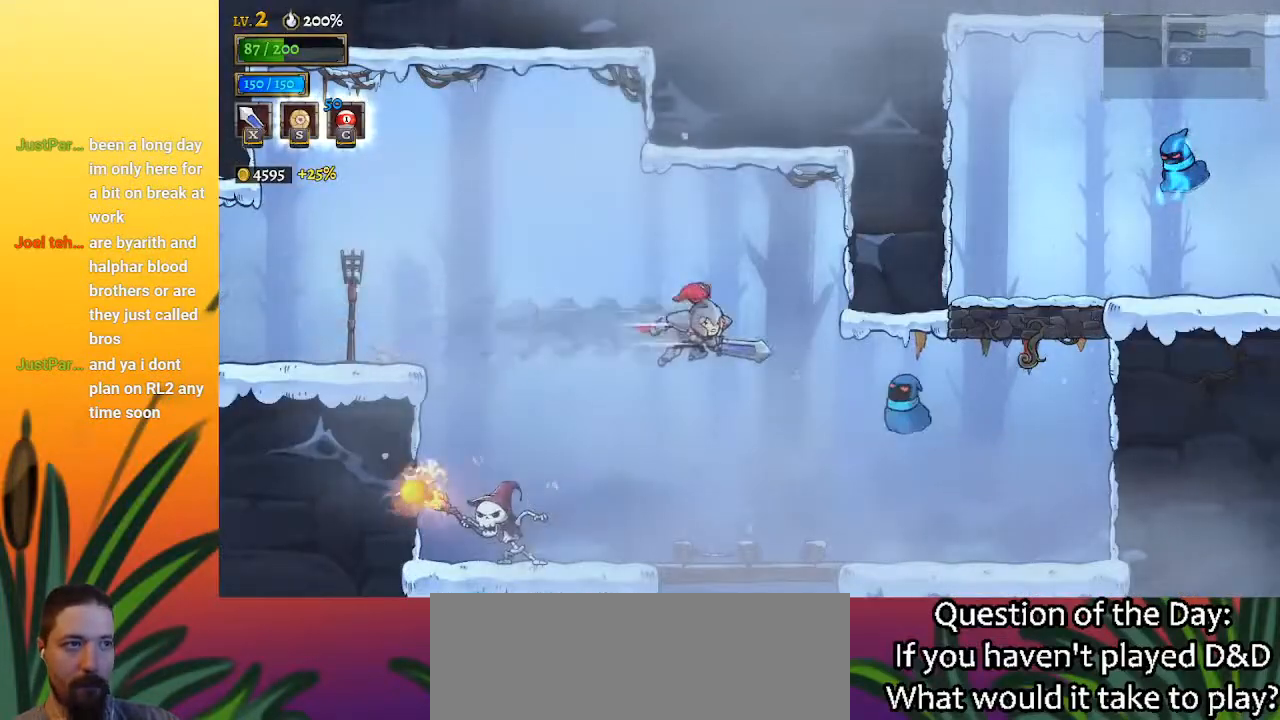
{"keys": ["right"], "events": [[283, "right", "down"]]}
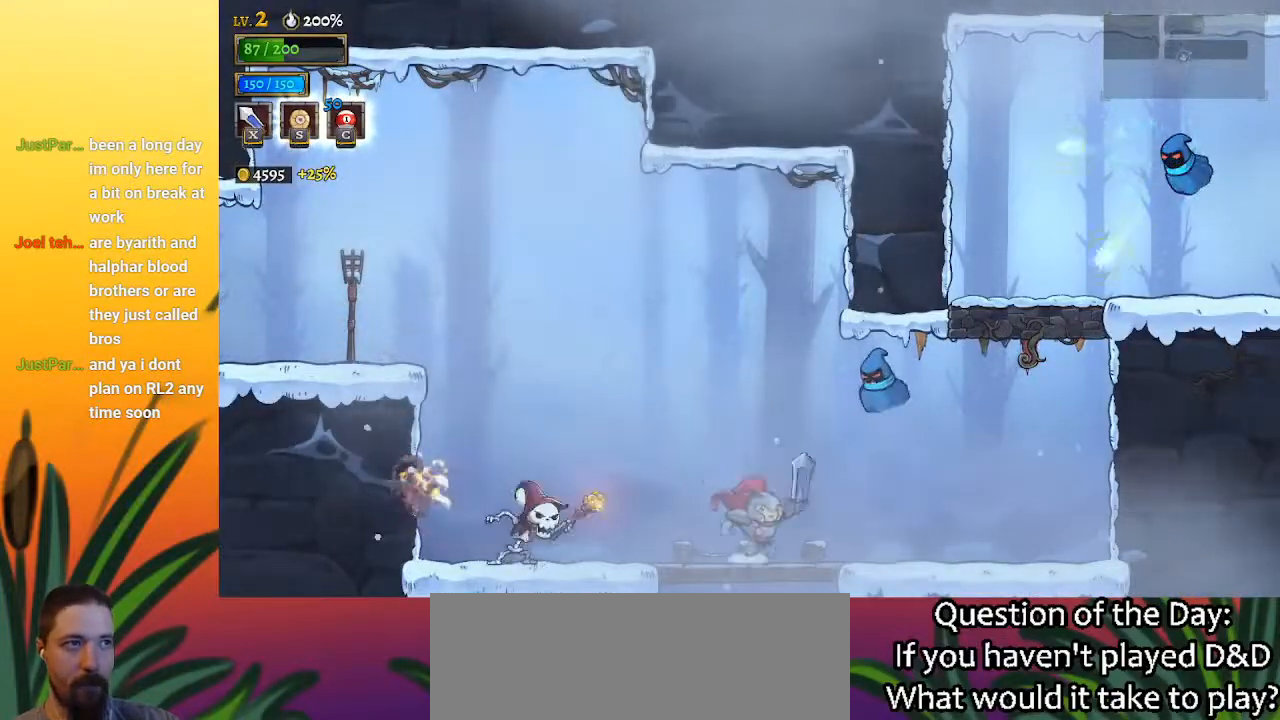
{"keys": [], "events": [[17, "right", "up"], [67, "down", "down"], [383, "down", "up"]]}
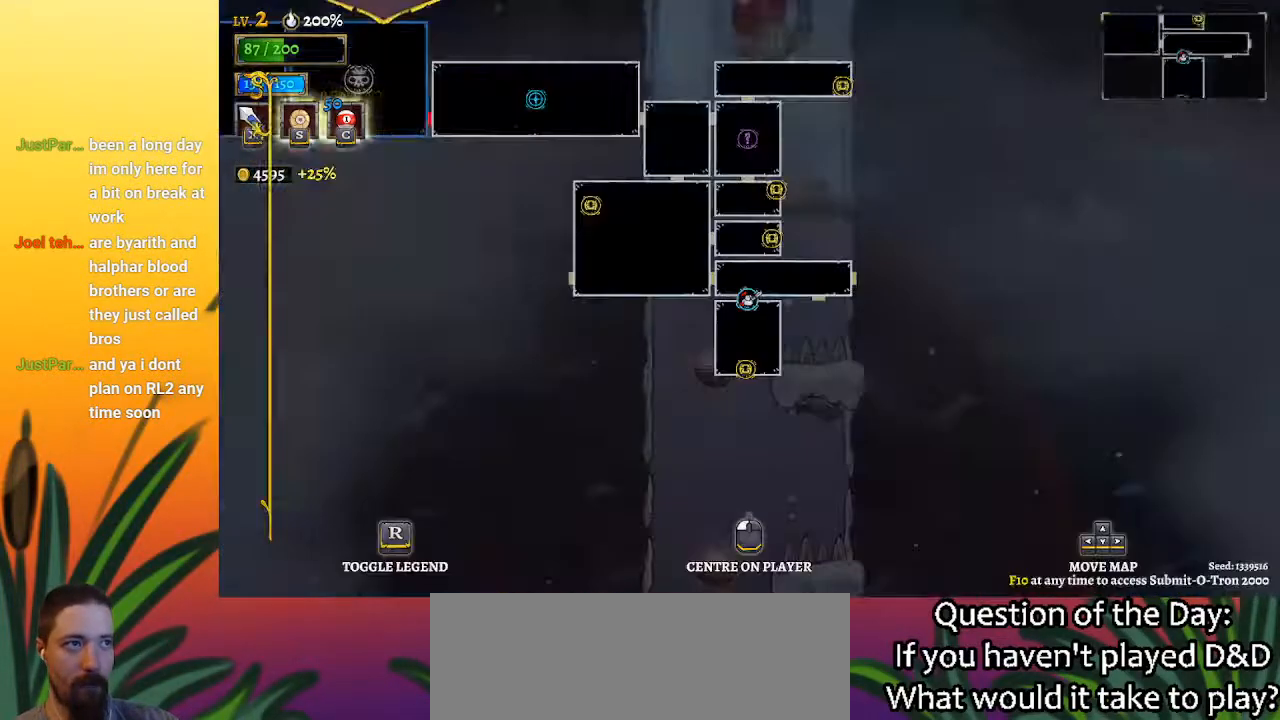
{"keys": [], "events": []}
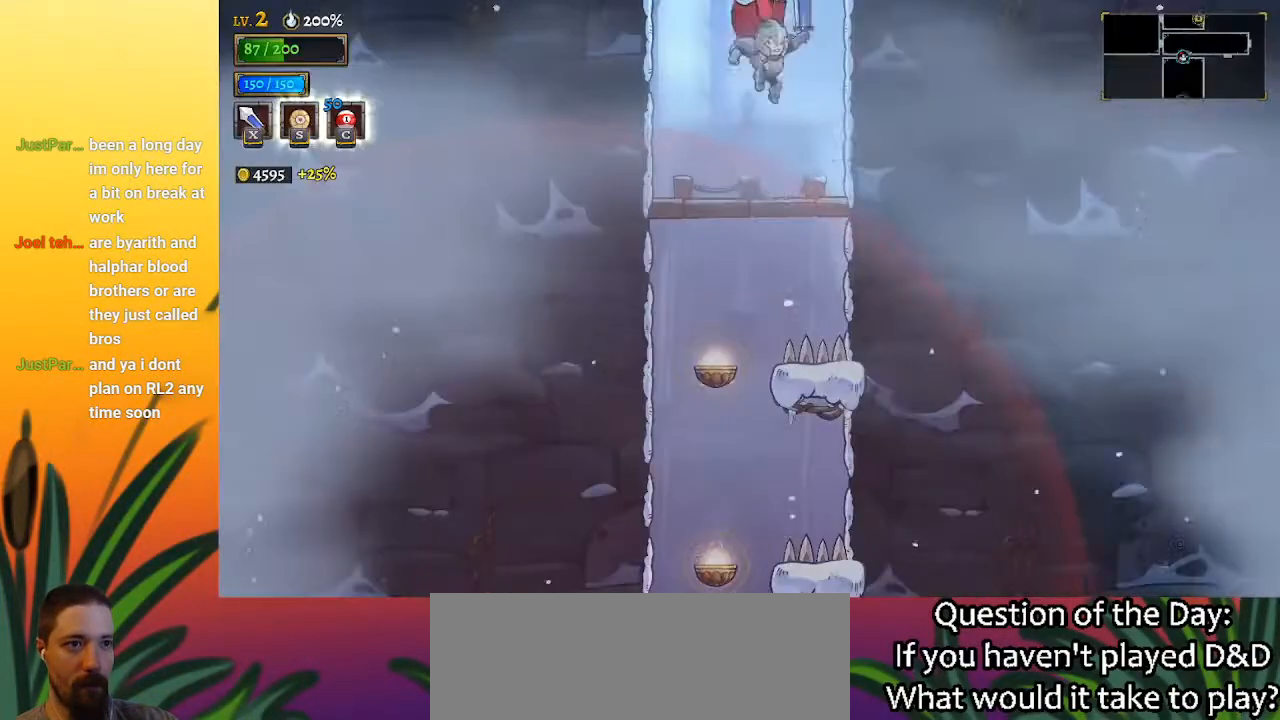
{"keys": ["z"], "events": [[283, "z", "down"]]}
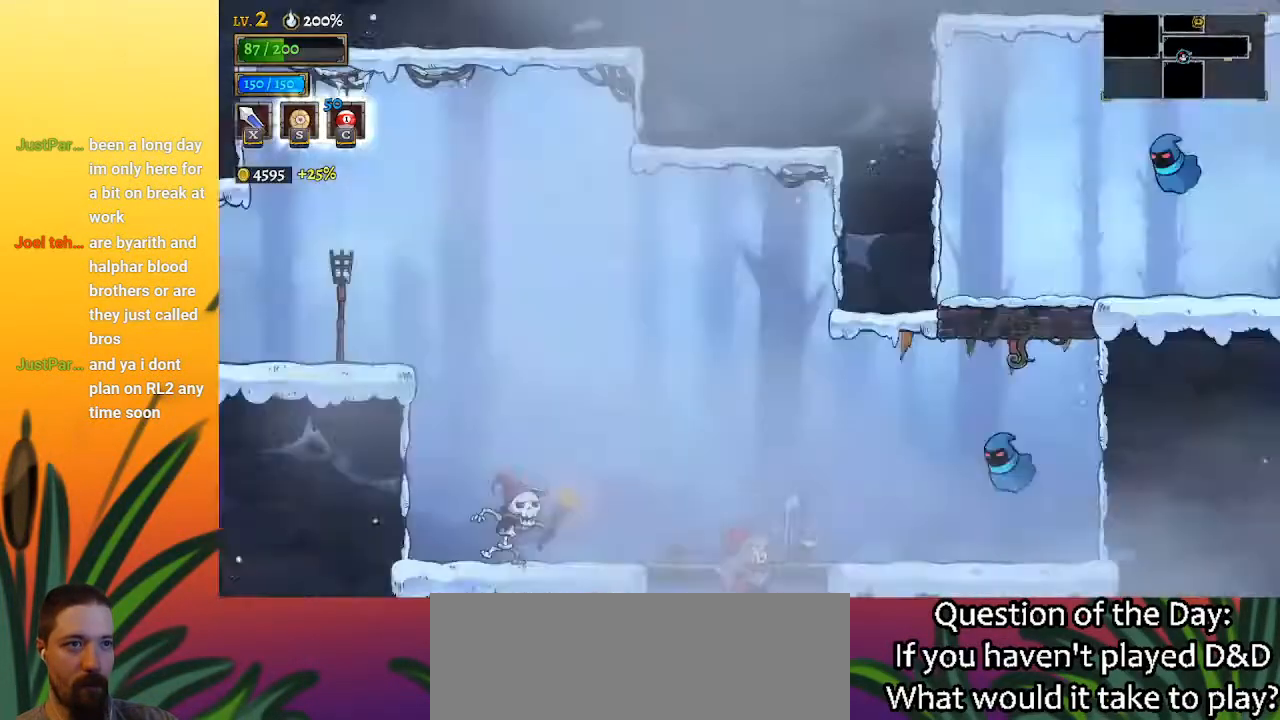
{"keys": [], "events": [[17, "right", "down"], [100, "x", "down"], [150, "z", "up"], [250, "x", "up"], [383, "right", "up"]]}
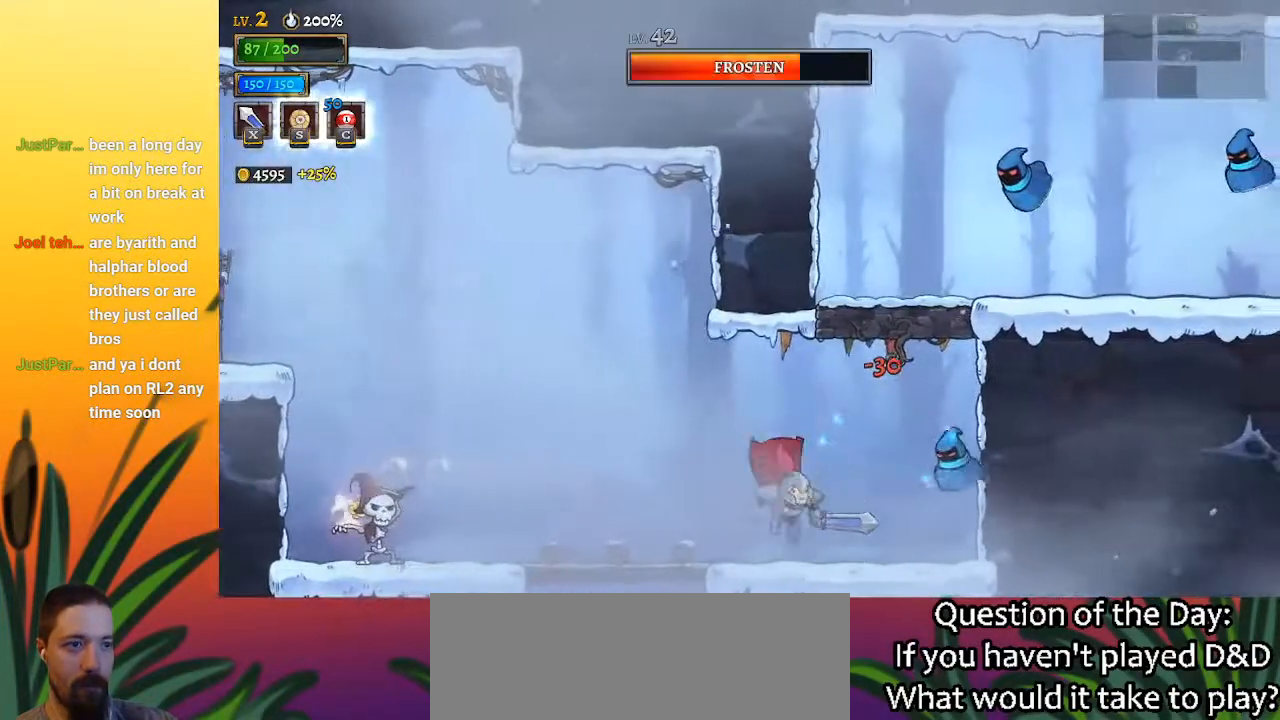
{"keys": [], "events": [[117, "right", "down"], [267, "x", "down"], [350, "right", "up"], [350, "x", "up"]]}
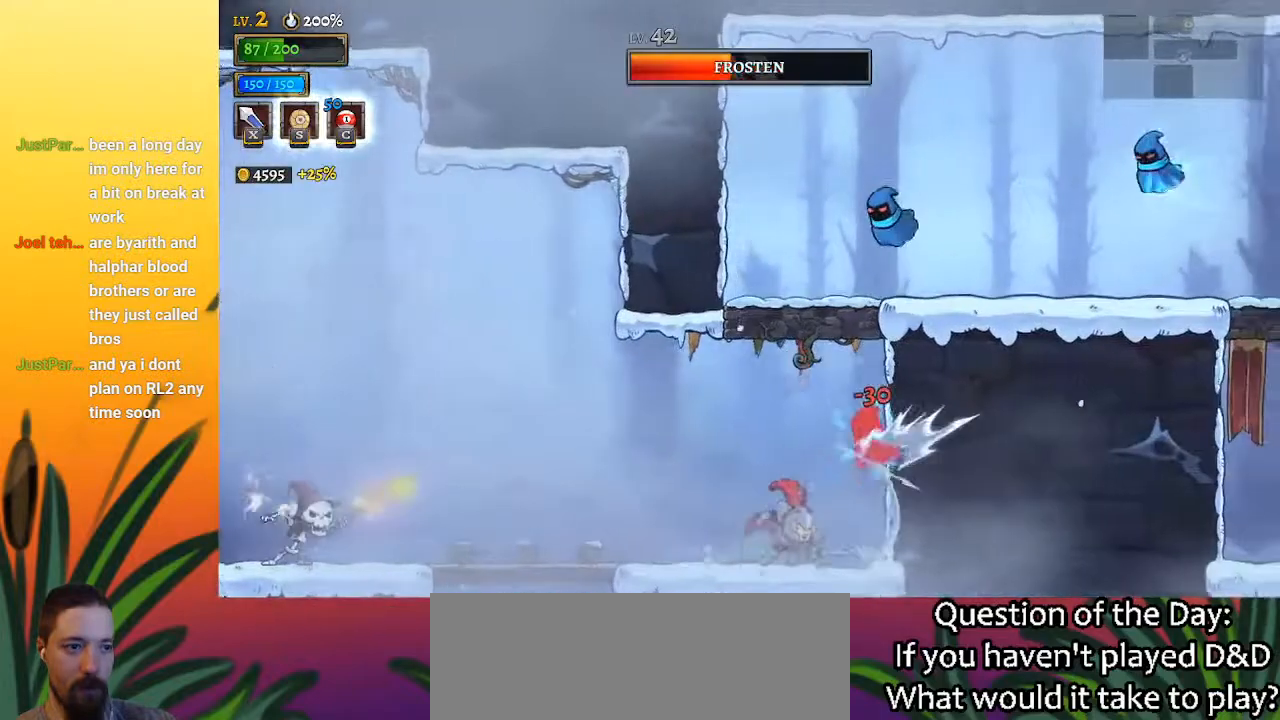
{"keys": ["left", "x"], "events": [[233, "z", "down"], [283, "x", "down"], [383, "left", "down"], [467, "z", "up"]]}
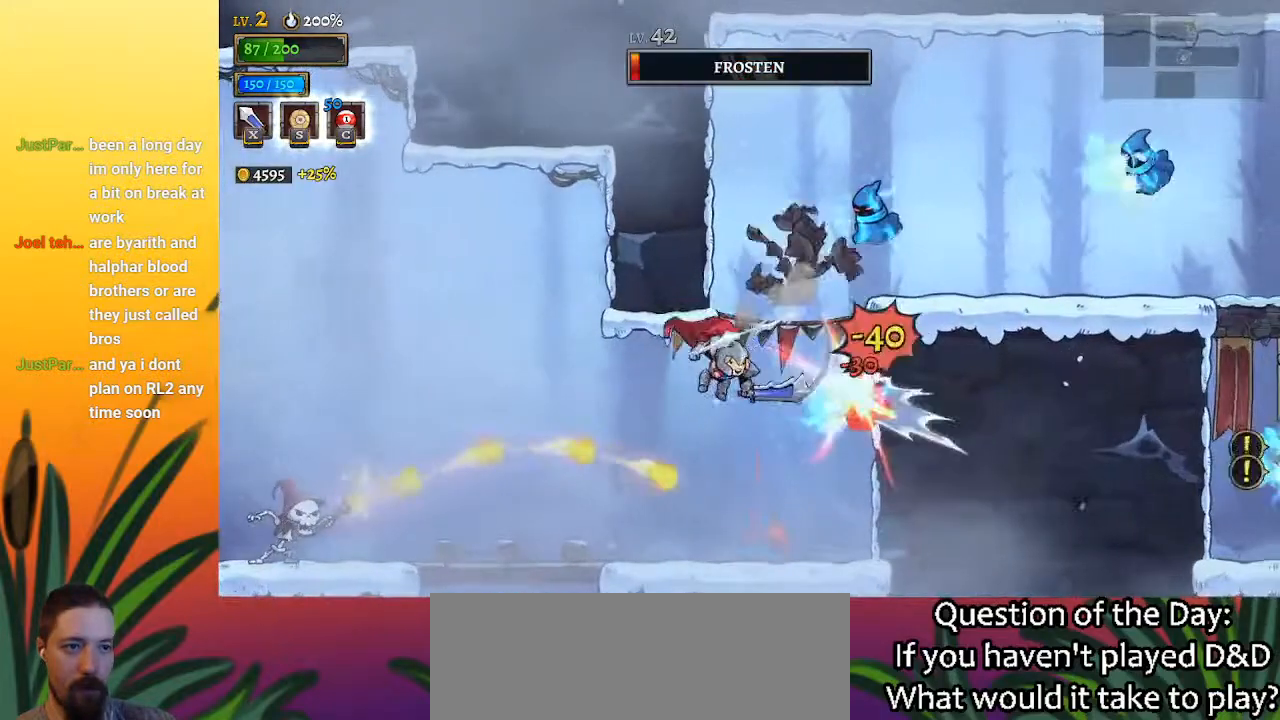
{"keys": ["left"], "events": [[17, "x", "up"], [67, "a", "down"], [433, "a", "up"]]}
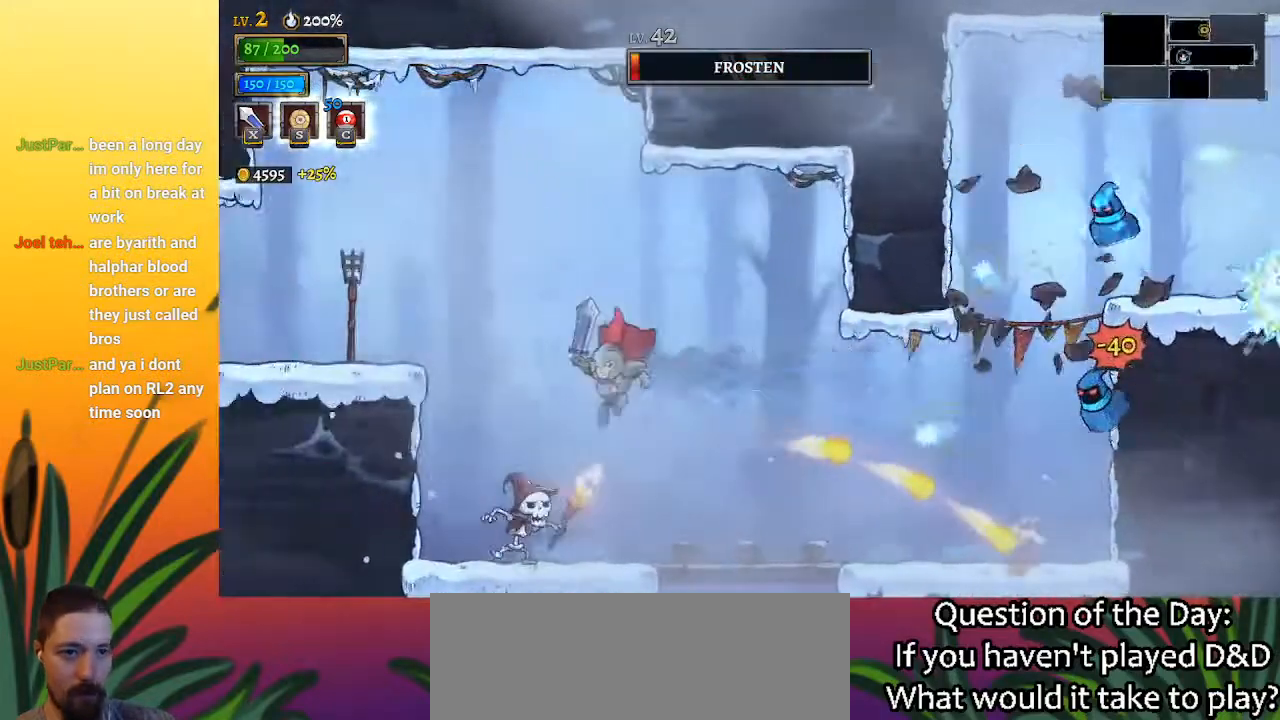
{"keys": ["right"], "events": [[117, "down", "down"], [267, "down", "up"], [267, "left", "up"], [267, "right", "down"]]}